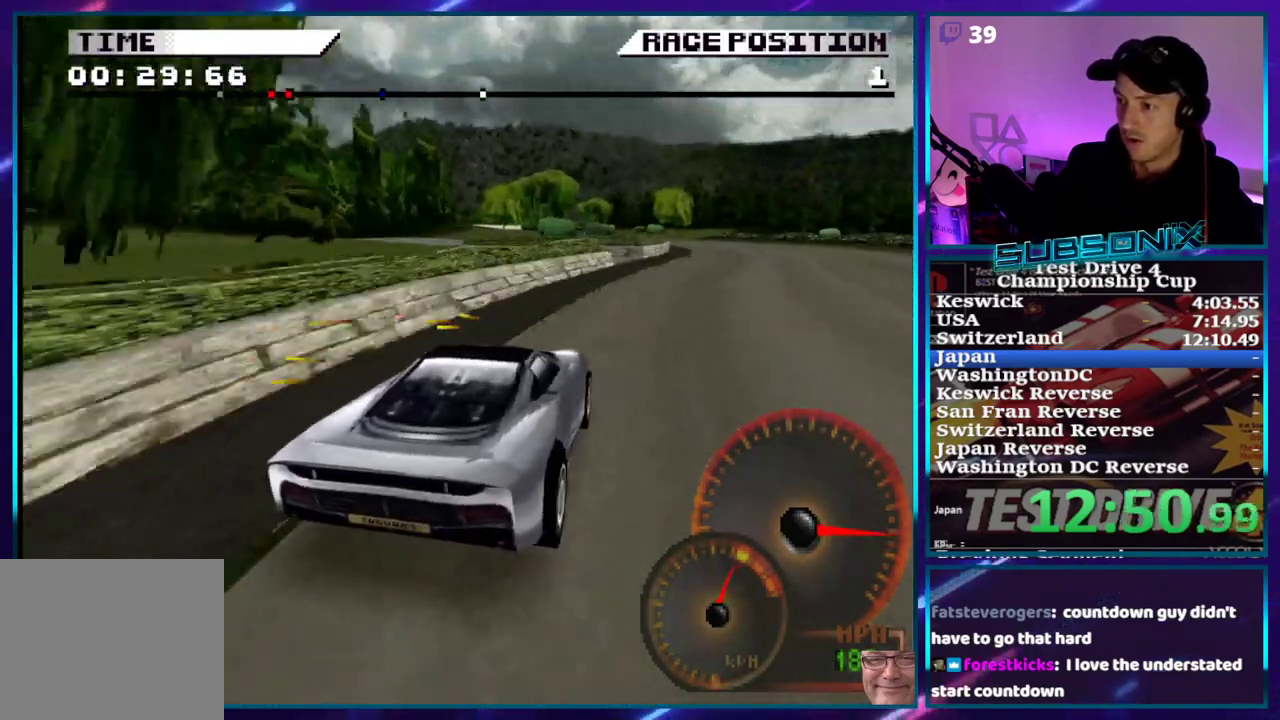
Gameplay with a controller (PlayStation layout); each line is a JSON object with the inputs held at the frame after it. "events" lists button and stick changes between this image and that frame as [ms after this image, input, new state], when the widget could be followed in between. Not read: L3 R3 left_stick.
{"buttons": ["CROSS", "DPAD_LEFT"], "right_stick": "center", "events": [[267, "DPAD_LEFT", "down"]]}
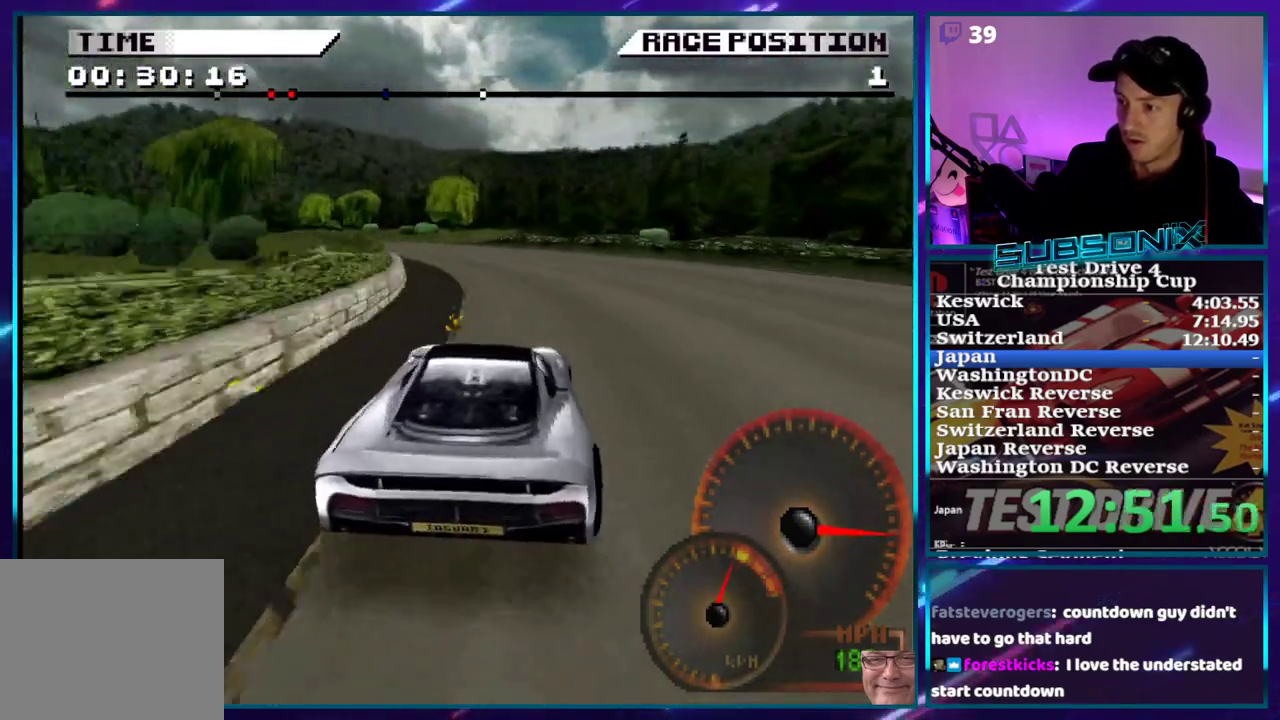
{"buttons": ["CROSS", "DPAD_LEFT"], "right_stick": "center", "events": [[17, "SQUARE", "down"], [167, "SQUARE", "up"], [267, "SQUARE", "down"], [350, "SQUARE", "up"]]}
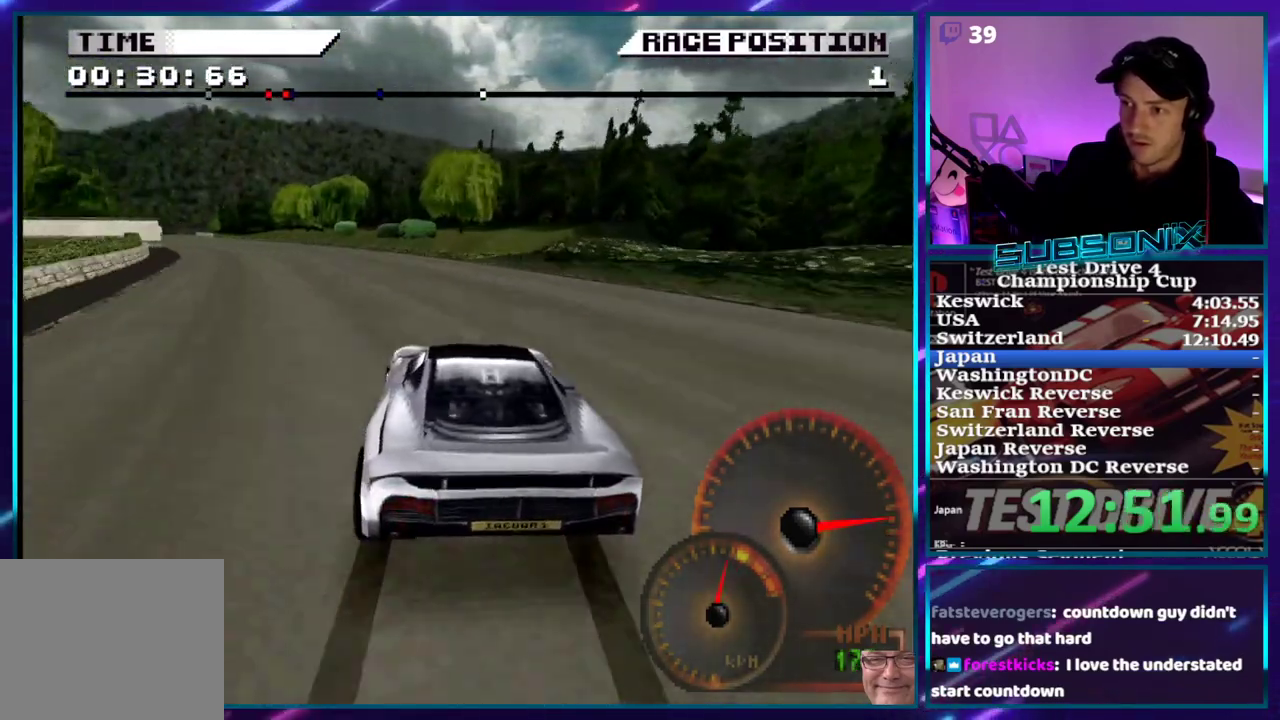
{"buttons": ["CROSS"], "right_stick": "center", "events": [[17, "SQUARE", "down"], [83, "SQUARE", "up"], [283, "DPAD_LEFT", "up"]]}
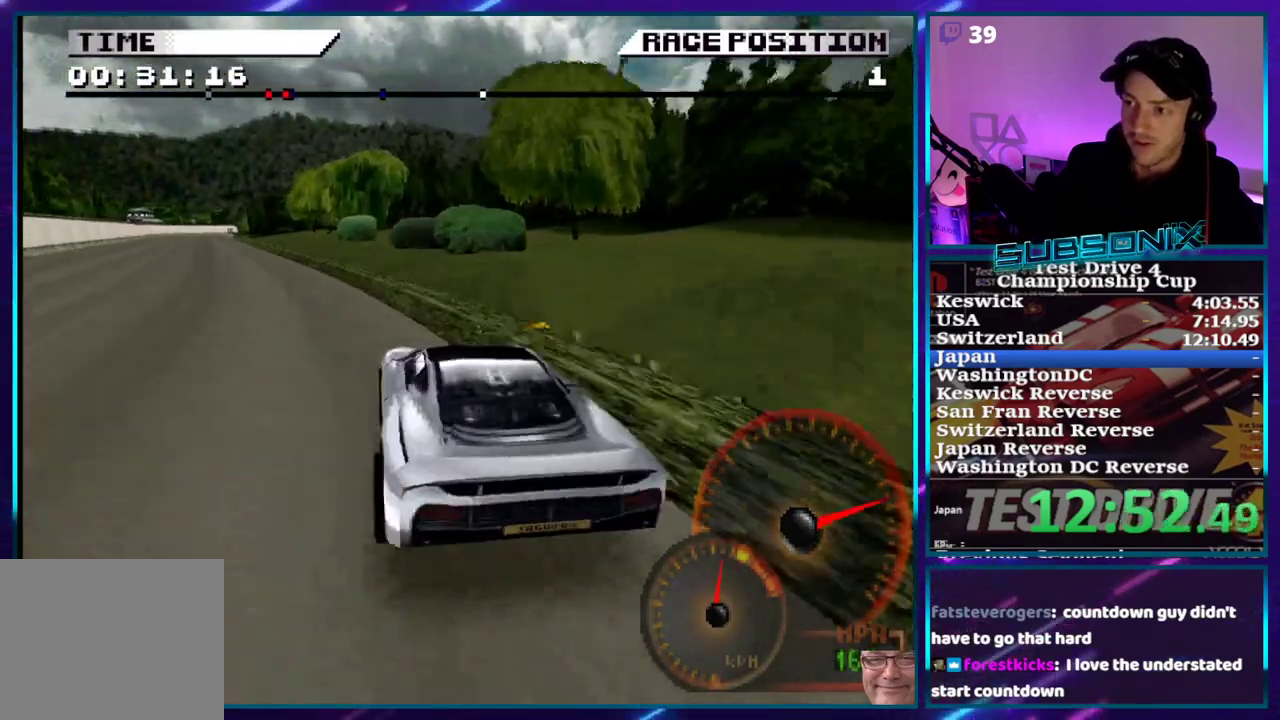
{"buttons": ["CROSS", "DPAD_LEFT"], "right_stick": "center", "events": [[417, "DPAD_LEFT", "down"]]}
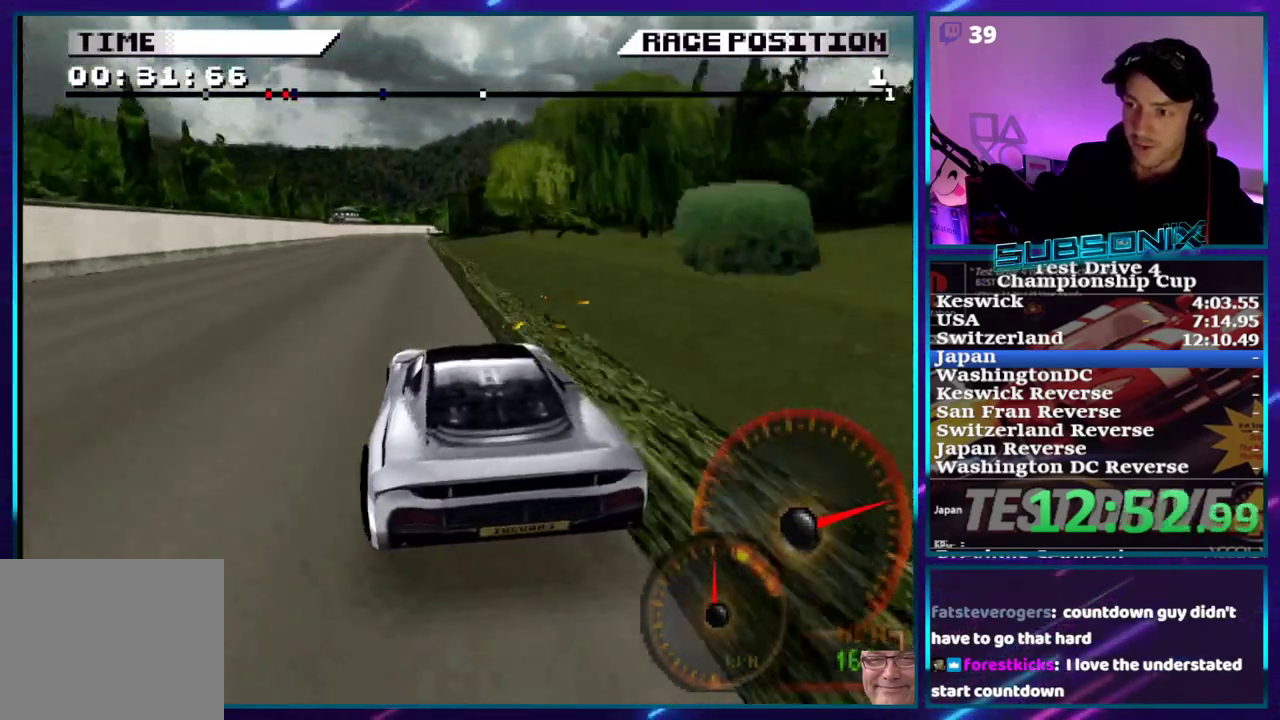
{"buttons": ["CROSS"], "right_stick": "center", "events": [[267, "DPAD_LEFT", "up"]]}
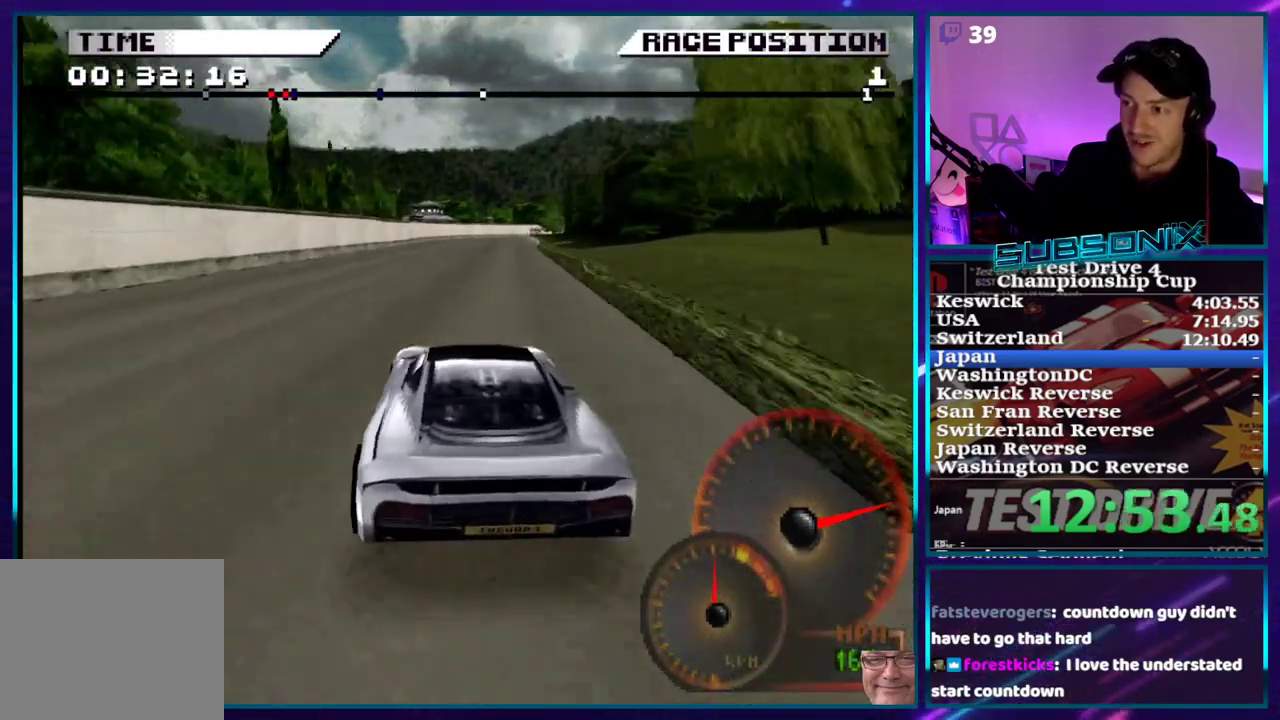
{"buttons": ["CROSS"], "right_stick": "center", "events": [[267, "DPAD_LEFT", "down"], [417, "DPAD_LEFT", "up"]]}
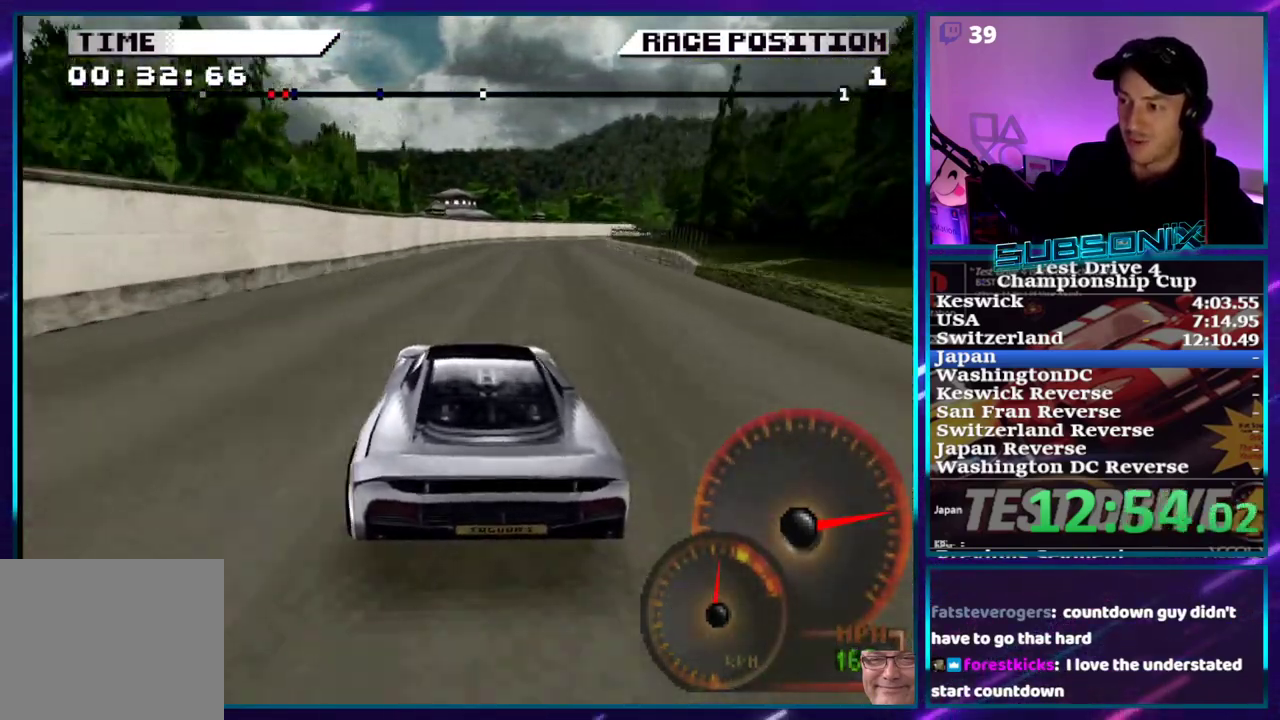
{"buttons": ["CROSS", "DPAD_RIGHT"], "right_stick": "center", "events": [[417, "DPAD_RIGHT", "down"]]}
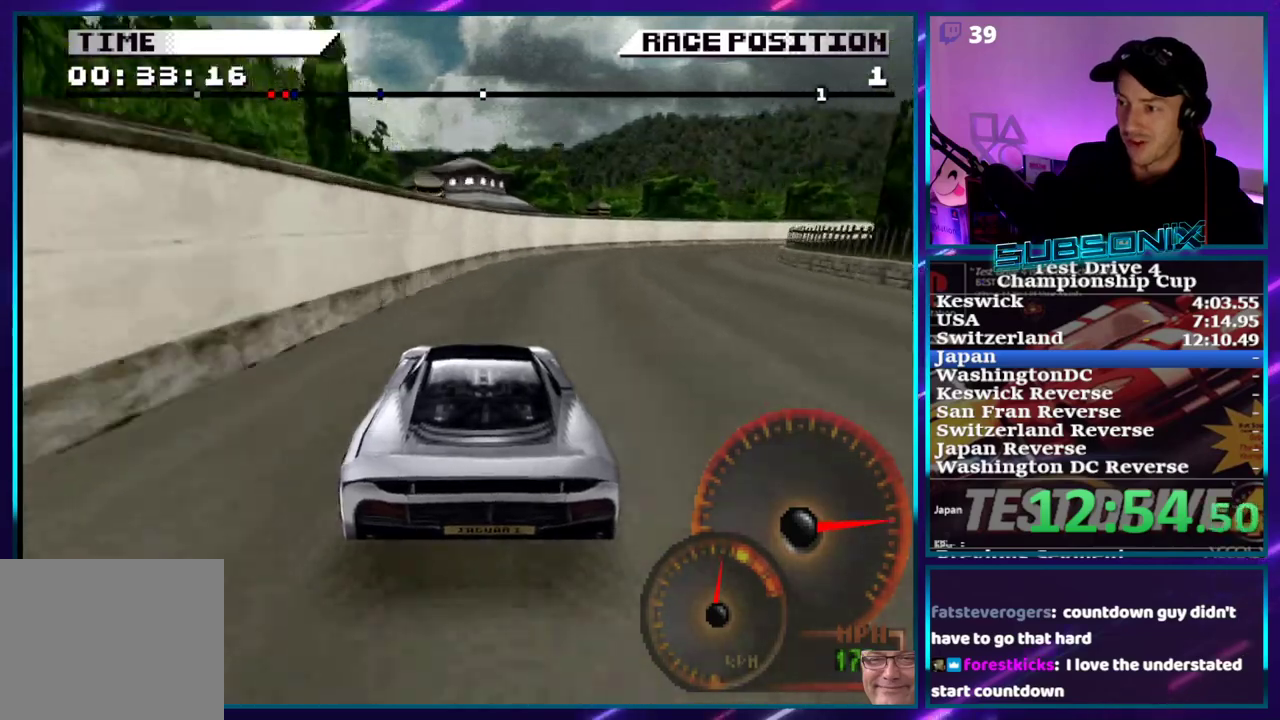
{"buttons": ["CROSS", "DPAD_RIGHT"], "right_stick": "center", "events": []}
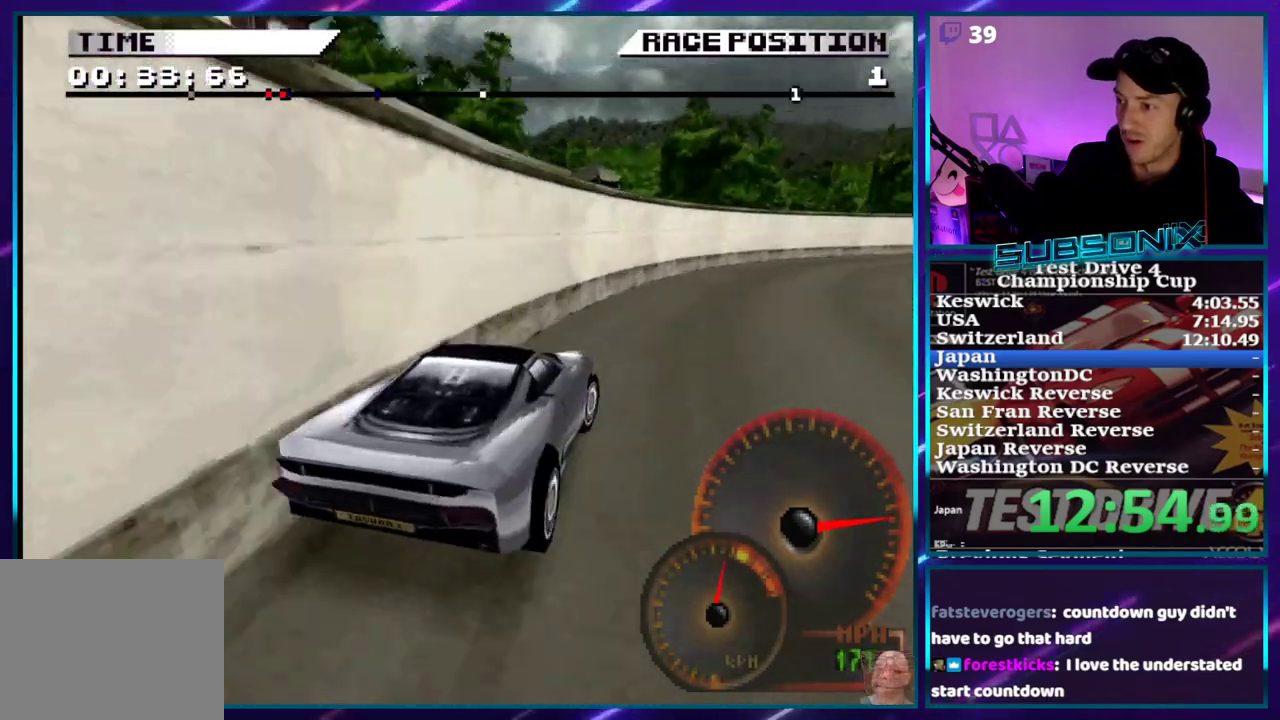
{"buttons": ["CROSS", "DPAD_RIGHT"], "right_stick": "center", "events": []}
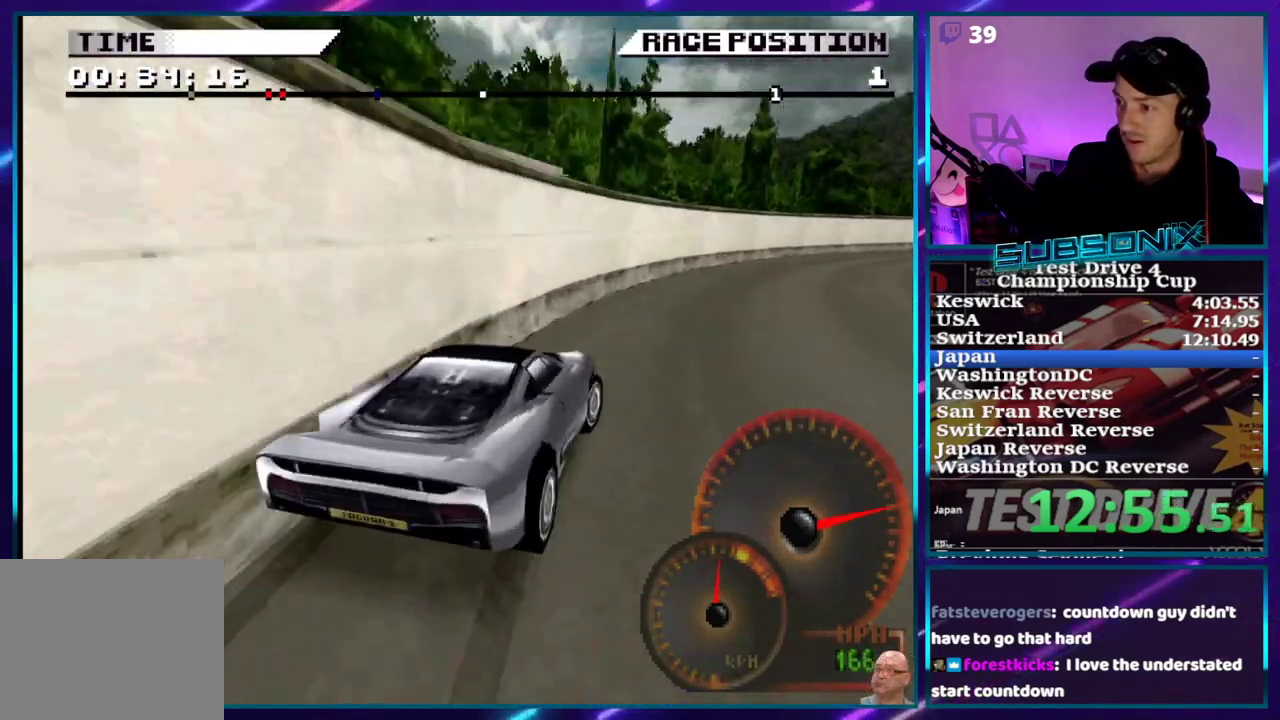
{"buttons": ["CROSS", "DPAD_RIGHT"], "right_stick": "center", "events": []}
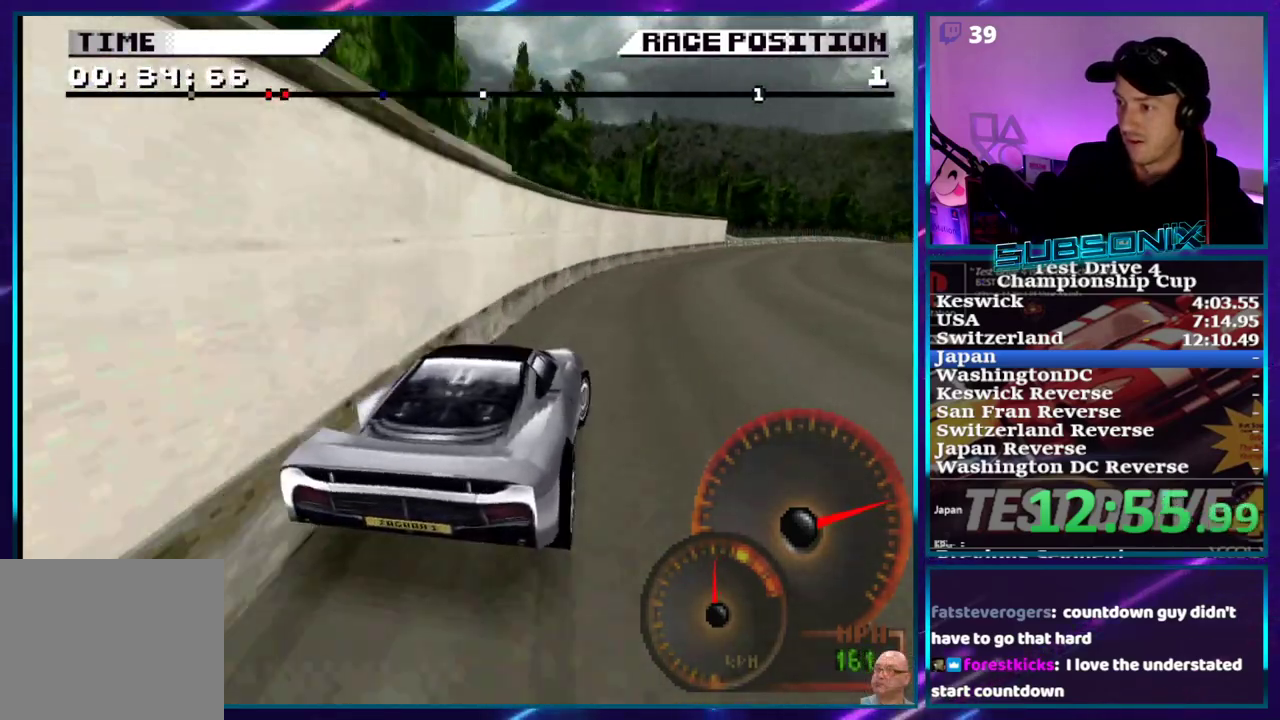
{"buttons": ["CROSS"], "right_stick": "center", "events": [[67, "DPAD_RIGHT", "up"], [167, "DPAD_RIGHT", "down"], [500, "DPAD_RIGHT", "up"]]}
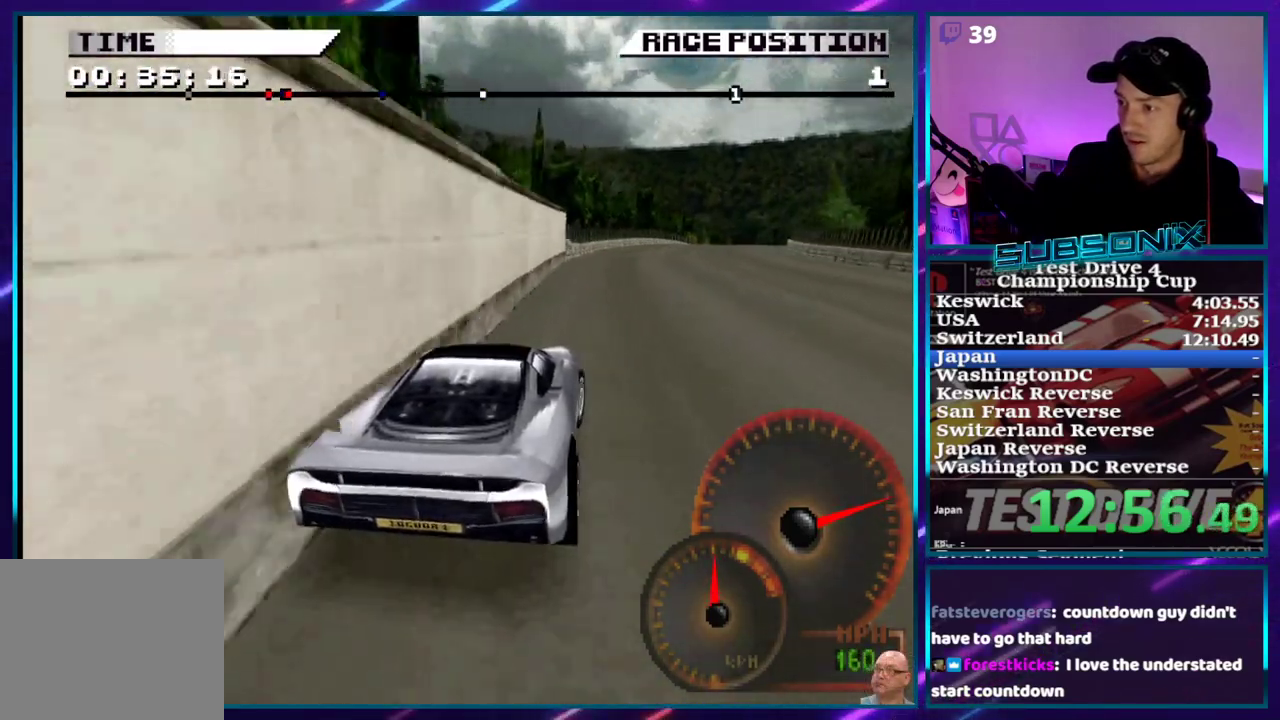
{"buttons": ["CROSS", "DPAD_RIGHT"], "right_stick": "center", "events": [[33, "DPAD_RIGHT", "down"]]}
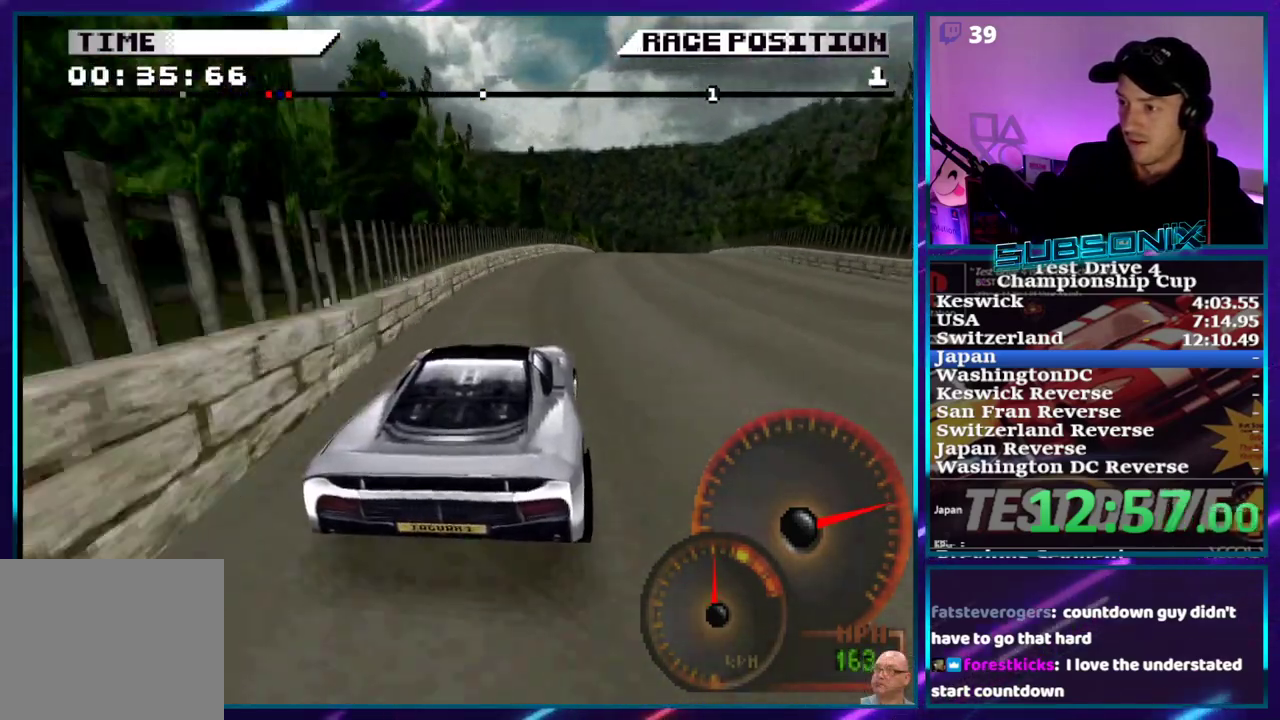
{"buttons": ["CROSS"], "right_stick": "center", "events": [[300, "DPAD_RIGHT", "up"]]}
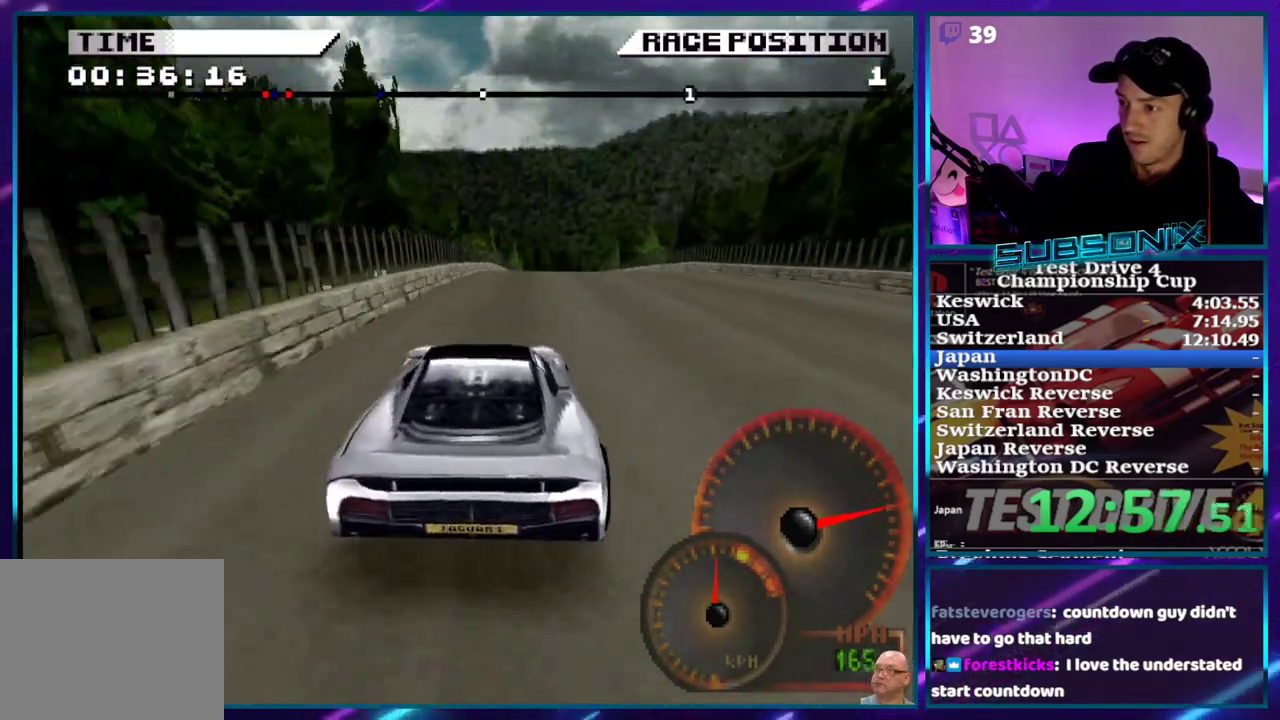
{"buttons": ["CROSS"], "right_stick": "center", "events": [[50, "DPAD_RIGHT", "down"], [250, "DPAD_RIGHT", "up"]]}
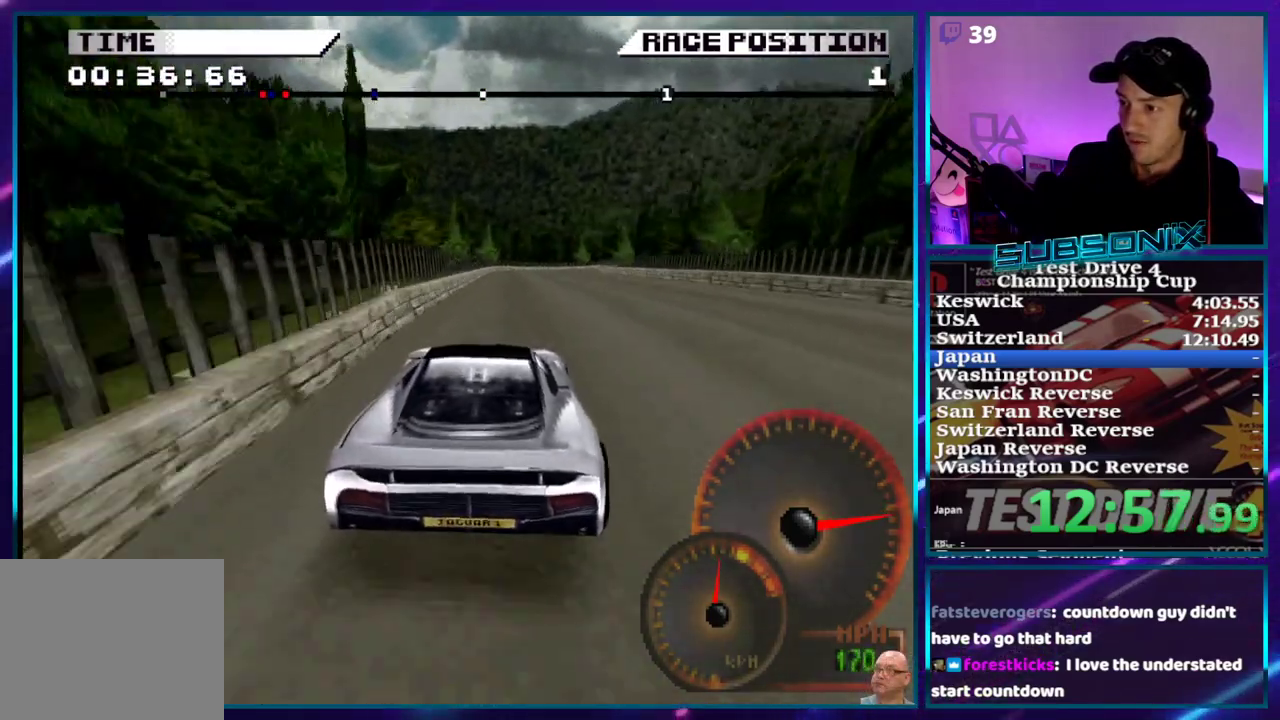
{"buttons": ["CROSS", "DPAD_RIGHT"], "right_stick": "center", "events": [[417, "DPAD_RIGHT", "down"]]}
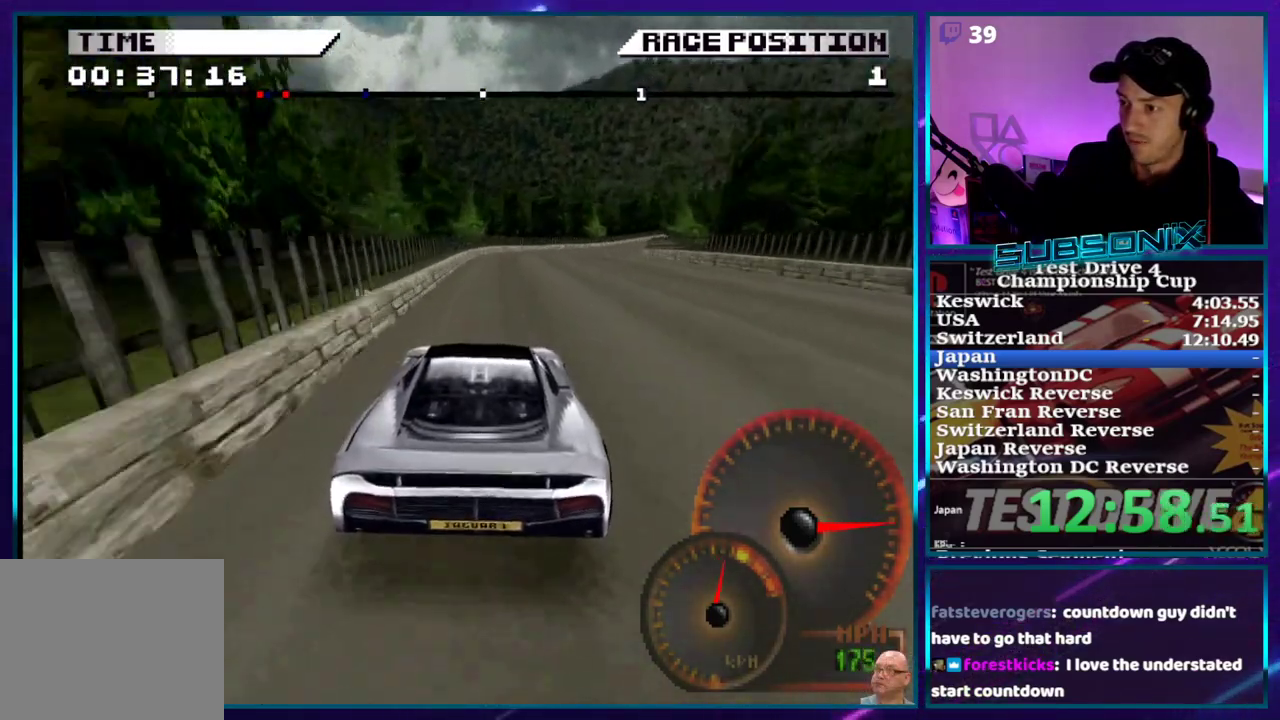
{"buttons": ["CROSS", "DPAD_RIGHT"], "right_stick": "center", "events": [[150, "DPAD_RIGHT", "up"], [383, "DPAD_RIGHT", "down"]]}
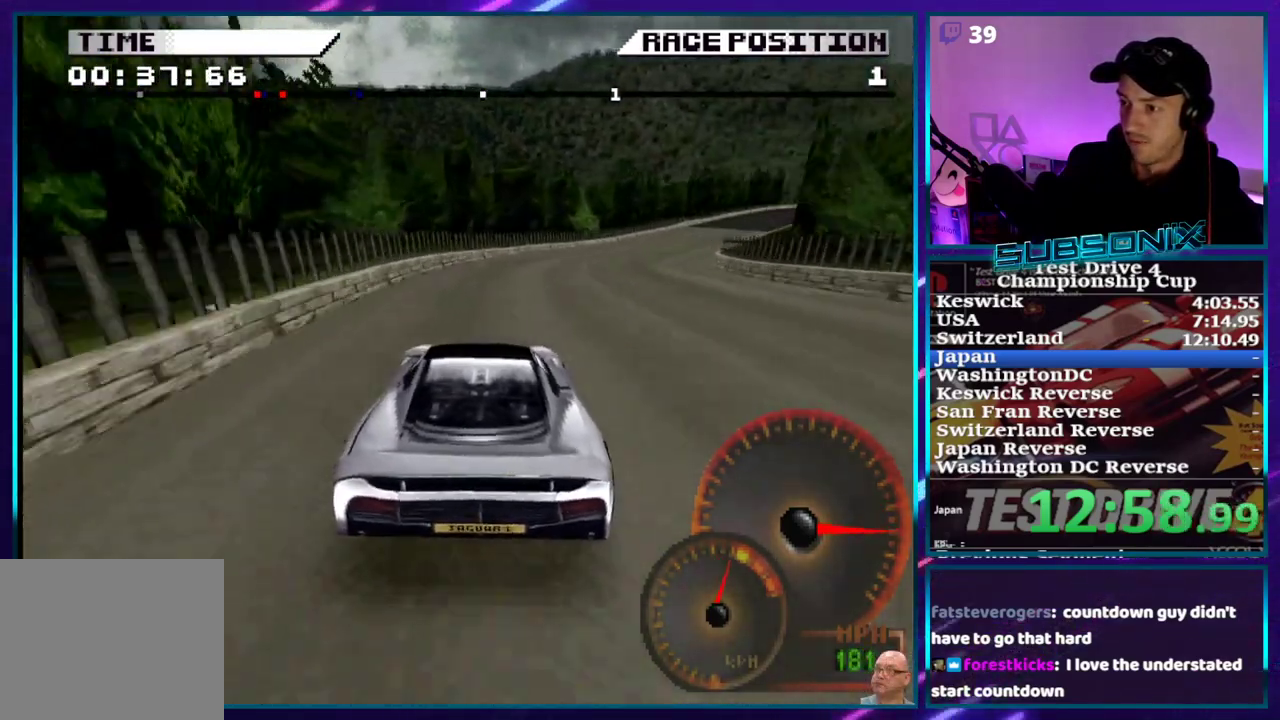
{"buttons": ["CROSS"], "right_stick": "center", "events": [[267, "DPAD_RIGHT", "up"]]}
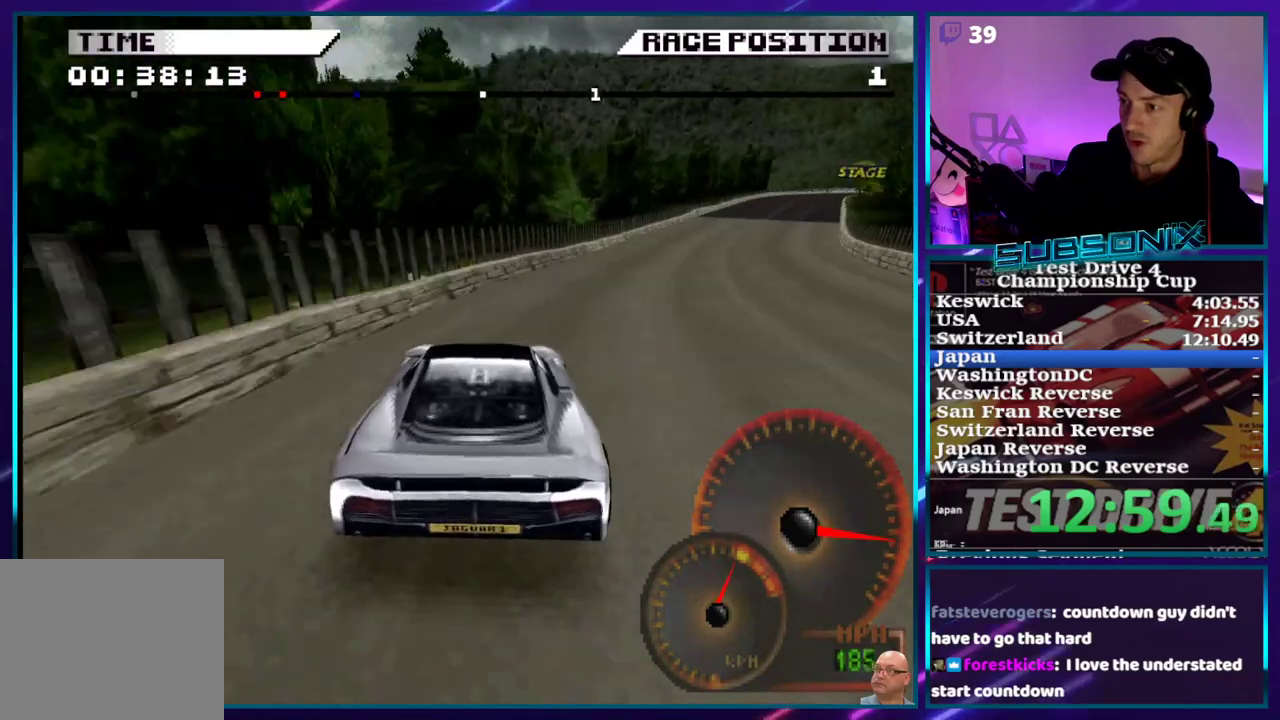
{"buttons": ["CROSS"], "right_stick": "center", "events": []}
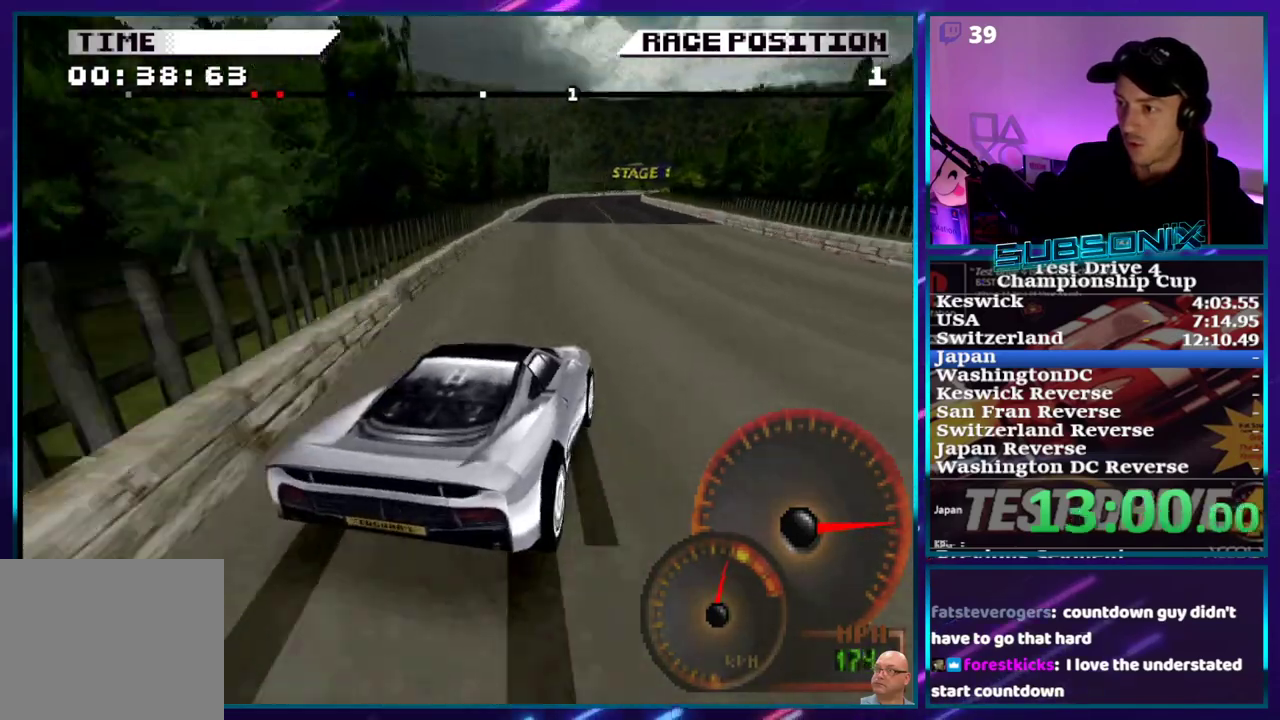
{"buttons": ["CROSS", "DPAD_LEFT"], "right_stick": "center", "events": [[417, "DPAD_LEFT", "down"]]}
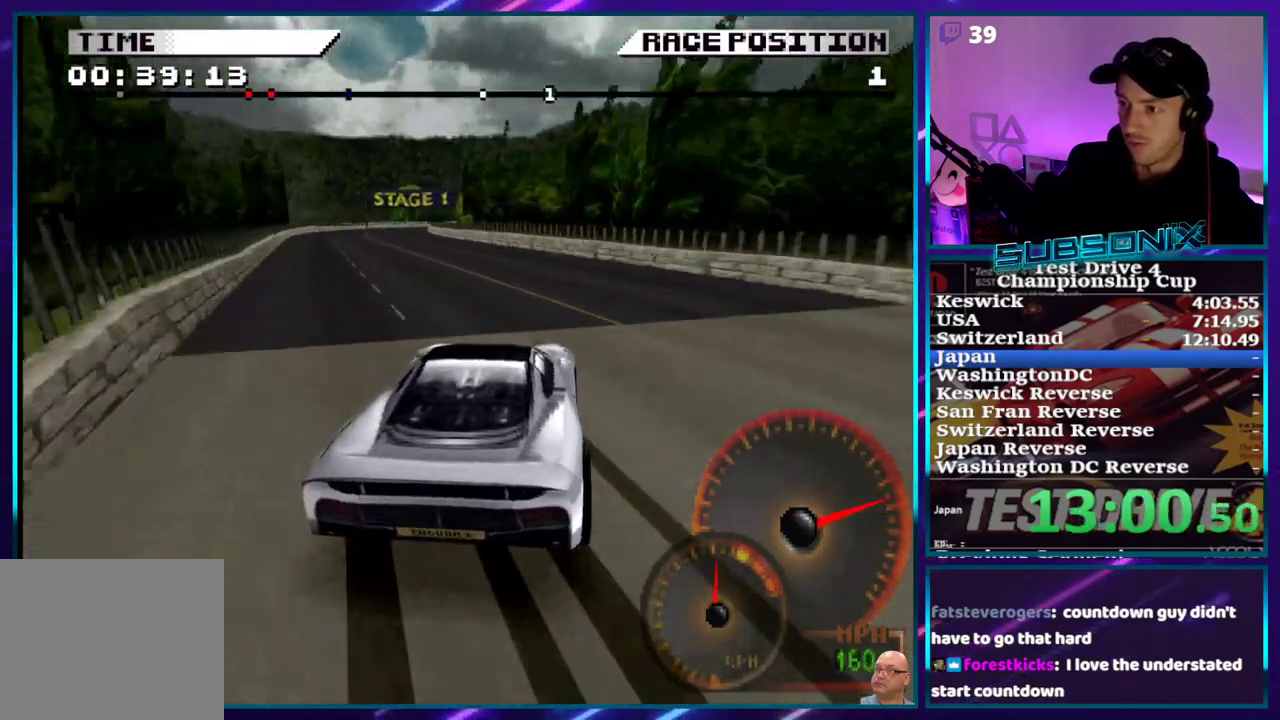
{"buttons": ["CROSS"], "right_stick": "center", "events": [[83, "DPAD_LEFT", "up"], [150, "DPAD_LEFT", "down"], [267, "DPAD_LEFT", "up"], [350, "DPAD_LEFT", "down"], [450, "DPAD_LEFT", "up"]]}
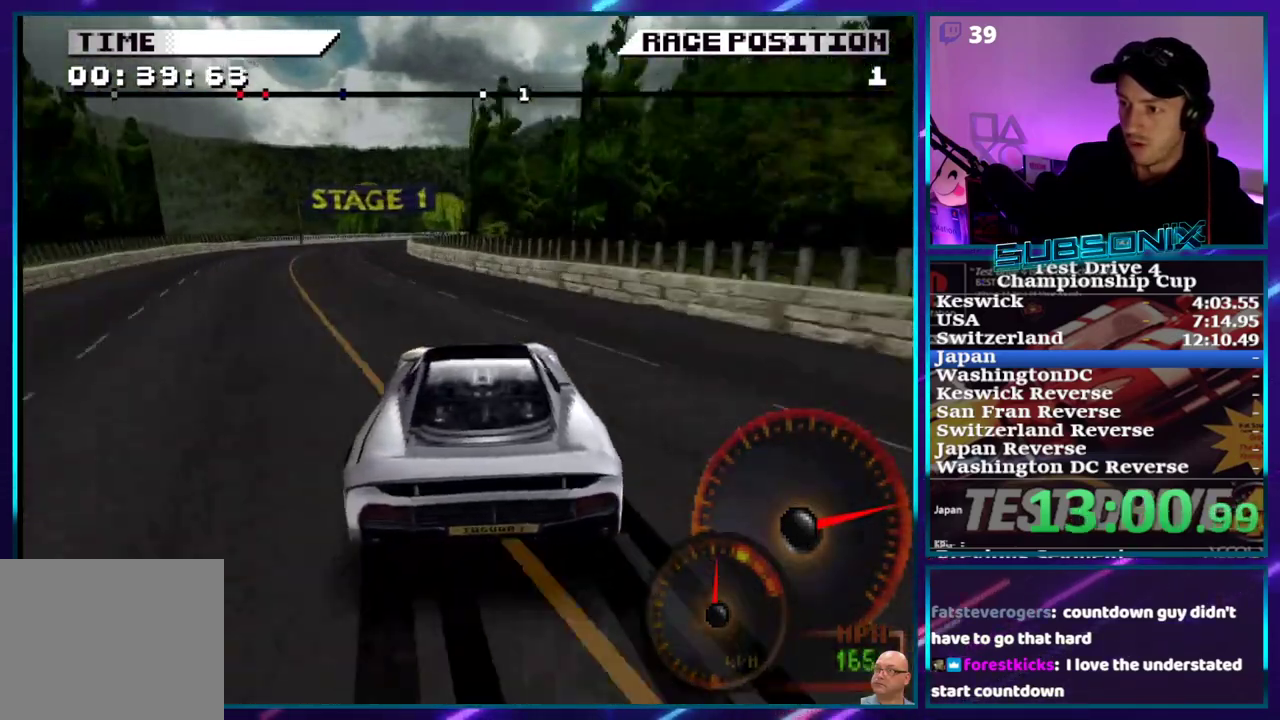
{"buttons": ["CROSS", "DPAD_RIGHT"], "right_stick": "center", "events": [[117, "DPAD_LEFT", "down"], [267, "DPAD_LEFT", "up"], [367, "DPAD_RIGHT", "down"]]}
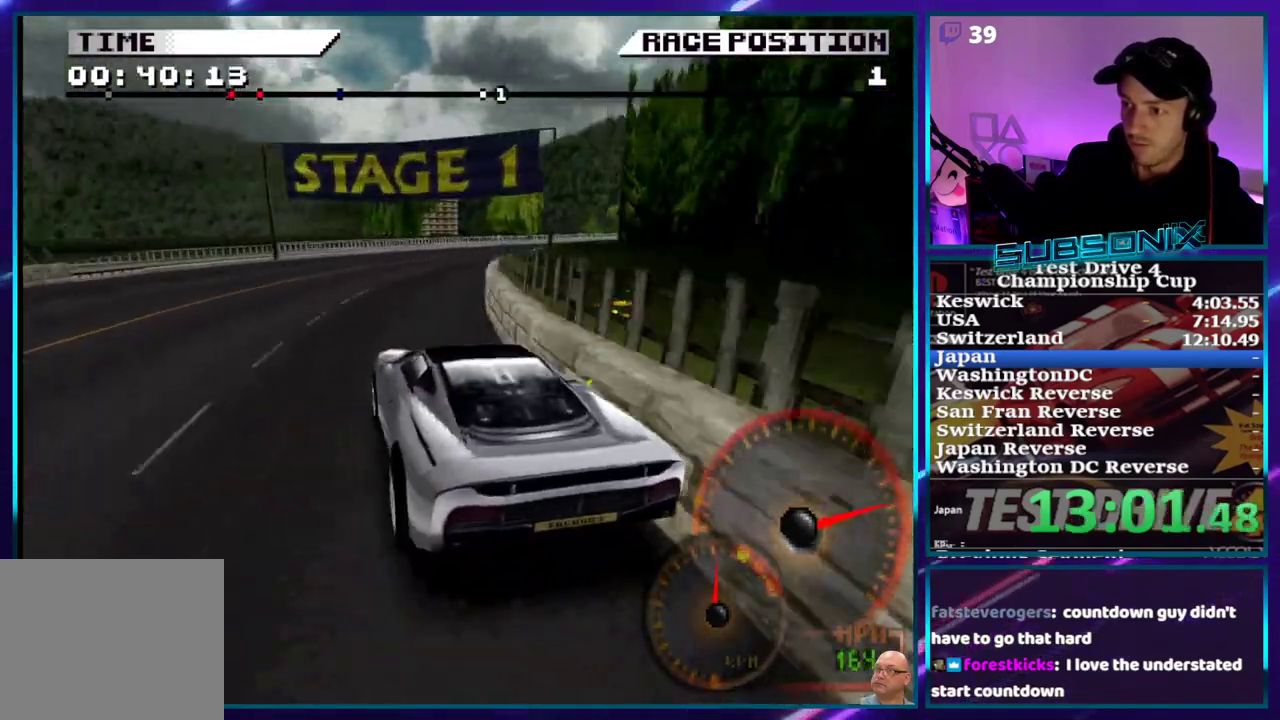
{"buttons": ["CROSS", "DPAD_RIGHT"], "right_stick": "center", "events": []}
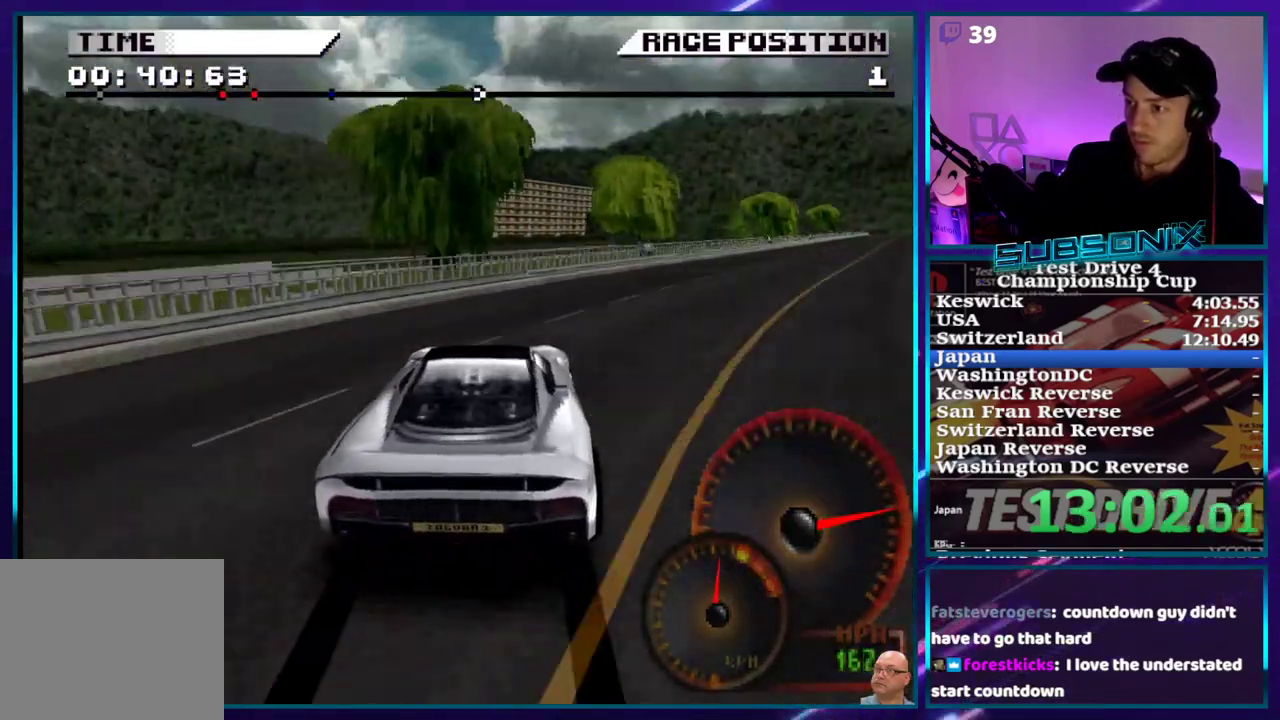
{"buttons": ["CROSS", "DPAD_DOWN", "DPAD_LEFT"], "right_stick": "center", "events": [[50, "DPAD_RIGHT", "up"], [133, "DPAD_LEFT", "down"], [217, "DPAD_DOWN", "down"]]}
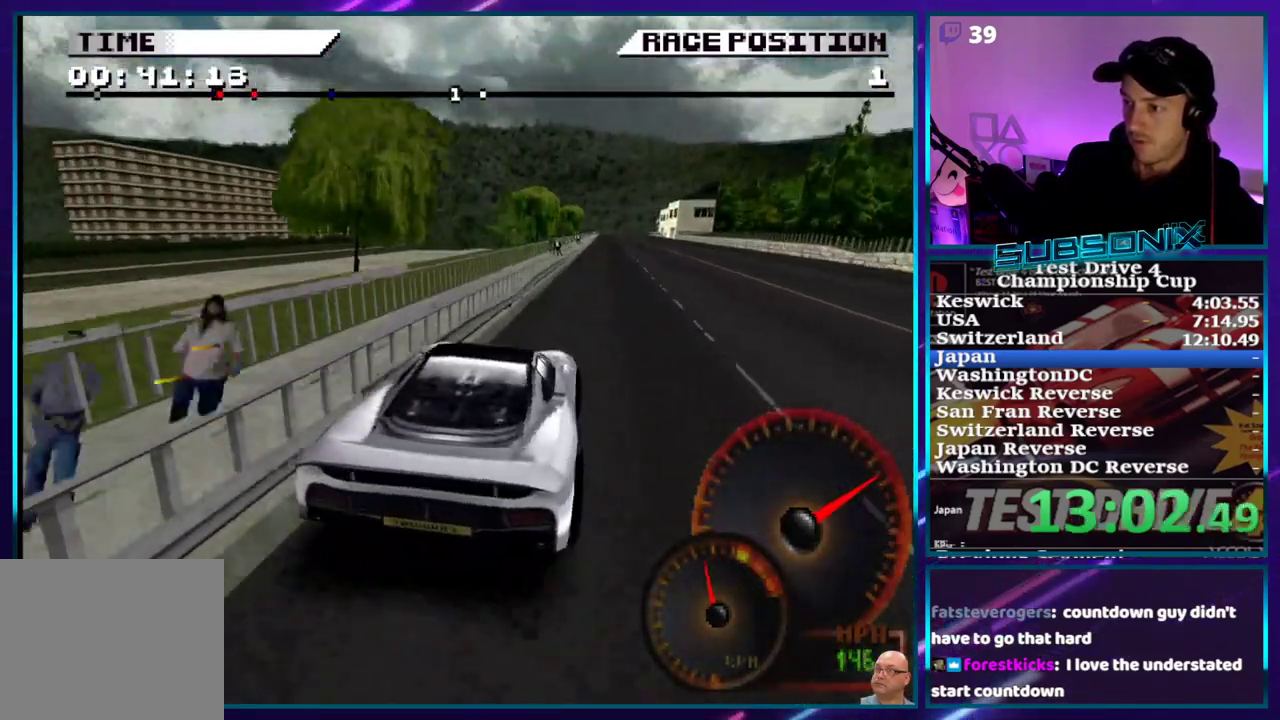
{"buttons": ["CROSS"], "right_stick": "center", "events": [[33, "DPAD_DOWN", "up"], [100, "DPAD_LEFT", "up"], [183, "DPAD_RIGHT", "down"], [500, "DPAD_RIGHT", "up"]]}
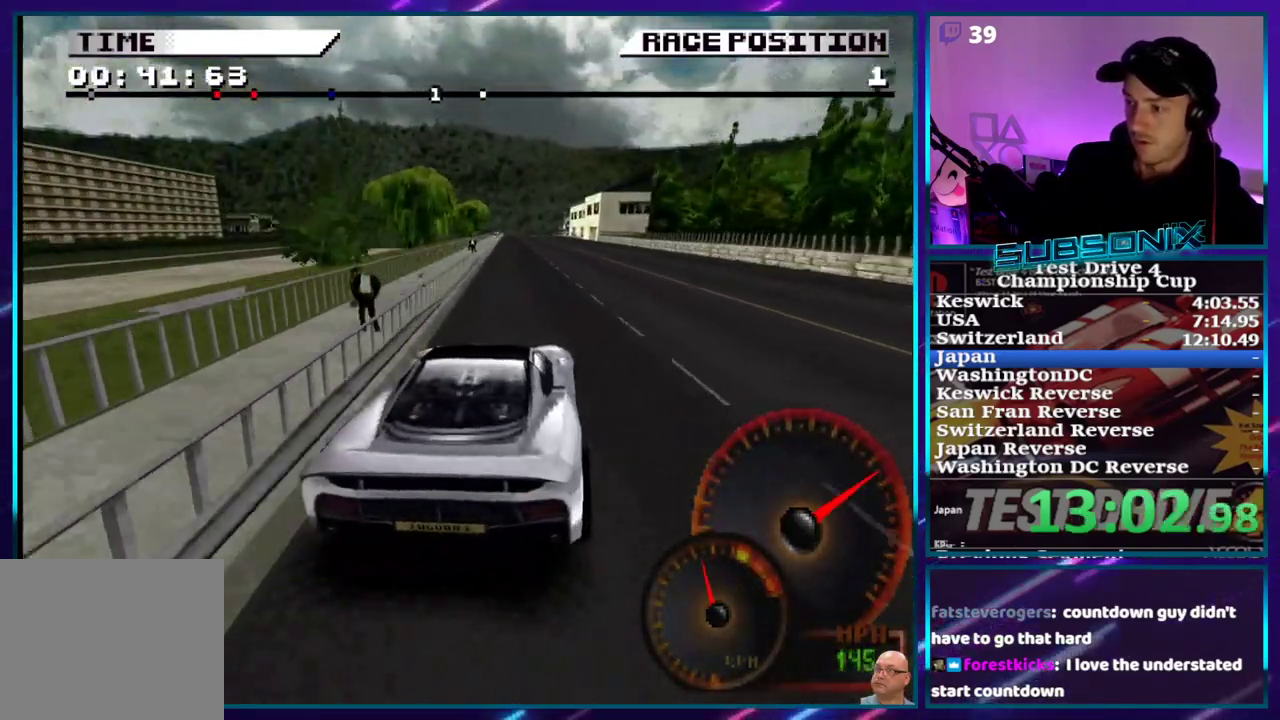
{"buttons": ["CROSS"], "right_stick": "center", "events": [[250, "DPAD_LEFT", "down"], [467, "DPAD_LEFT", "up"]]}
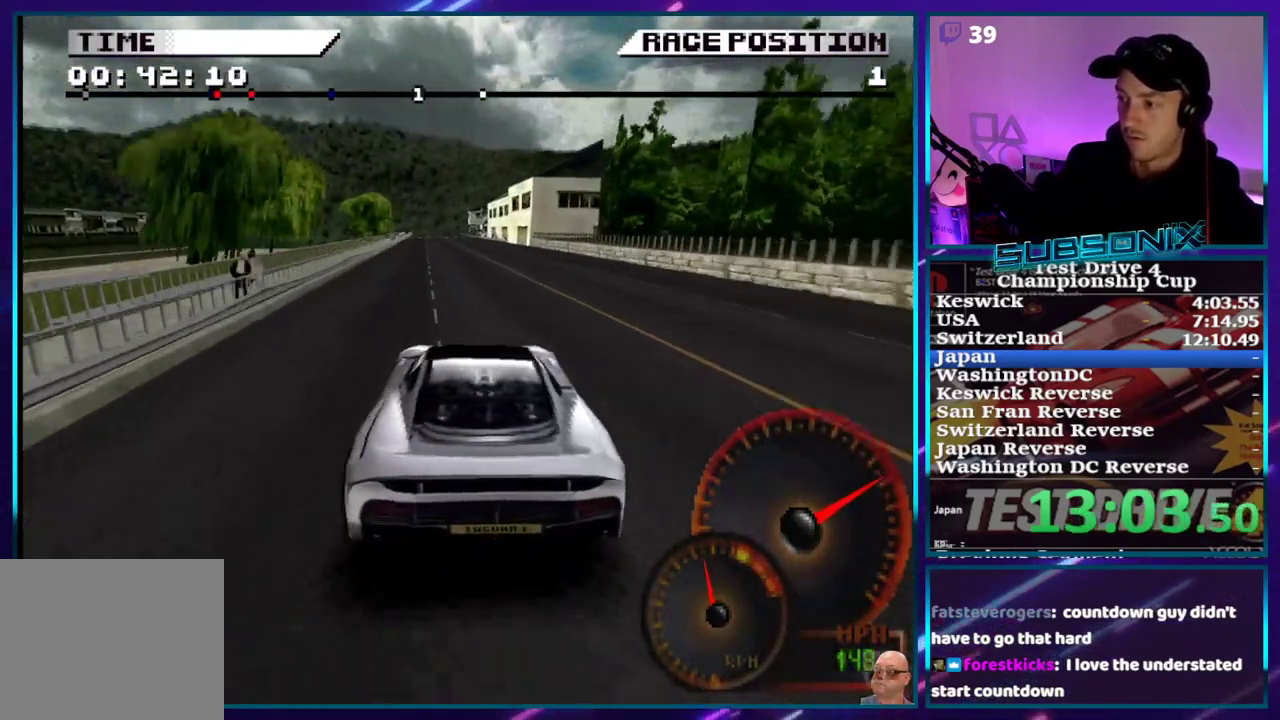
{"buttons": ["CROSS"], "right_stick": "center", "events": [[217, "DPAD_LEFT", "down"], [300, "DPAD_LEFT", "up"]]}
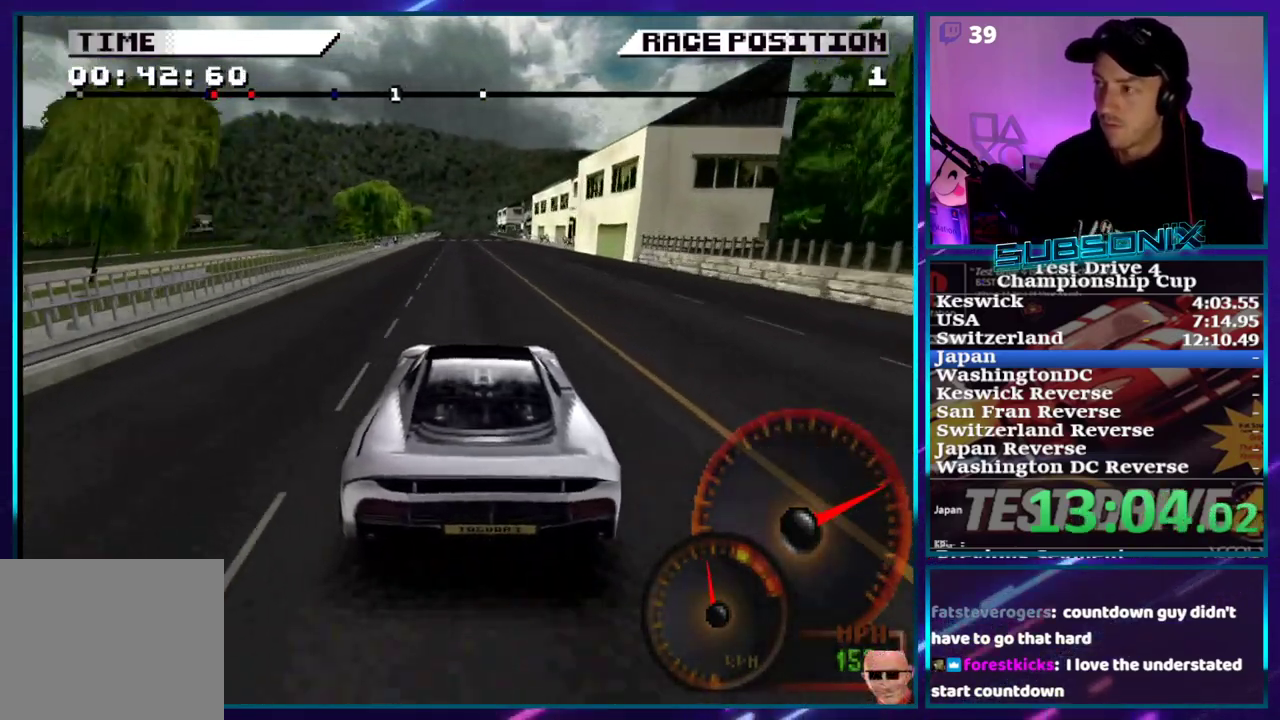
{"buttons": ["CROSS"], "right_stick": "center", "events": []}
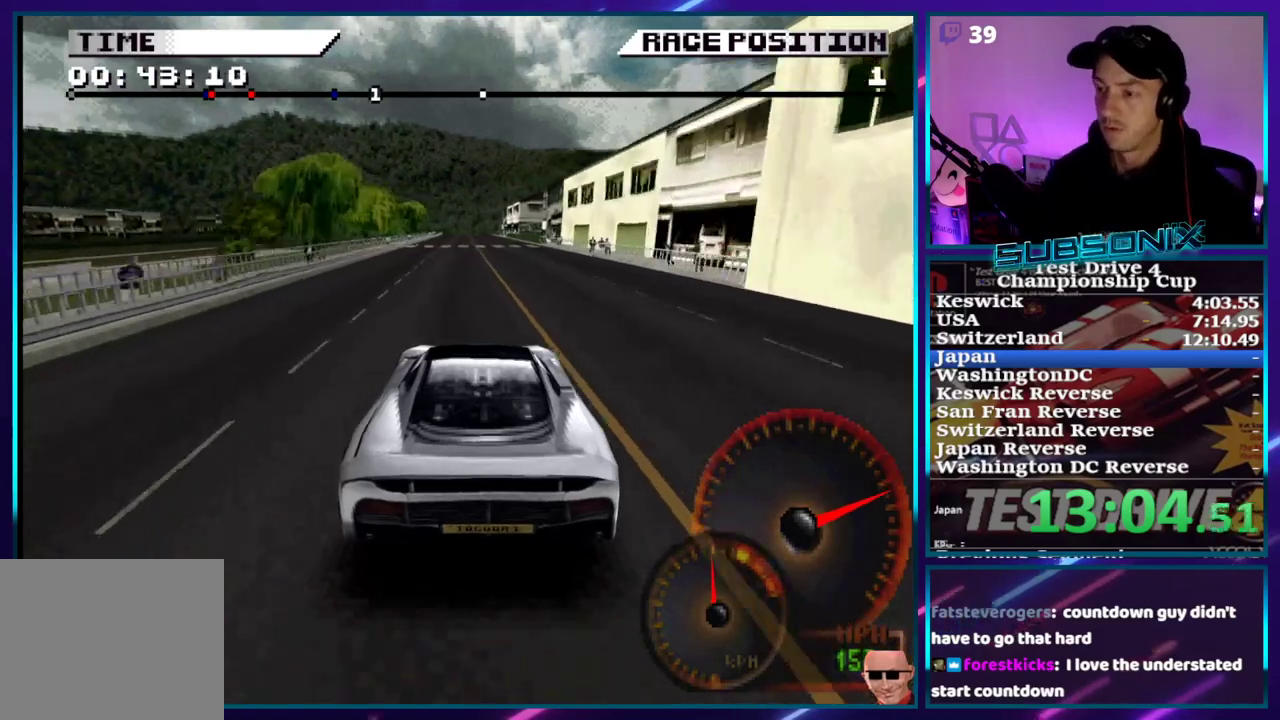
{"buttons": ["CROSS"], "right_stick": "center", "events": [[317, "DPAD_LEFT", "down"], [350, "DPAD_LEFT", "up"]]}
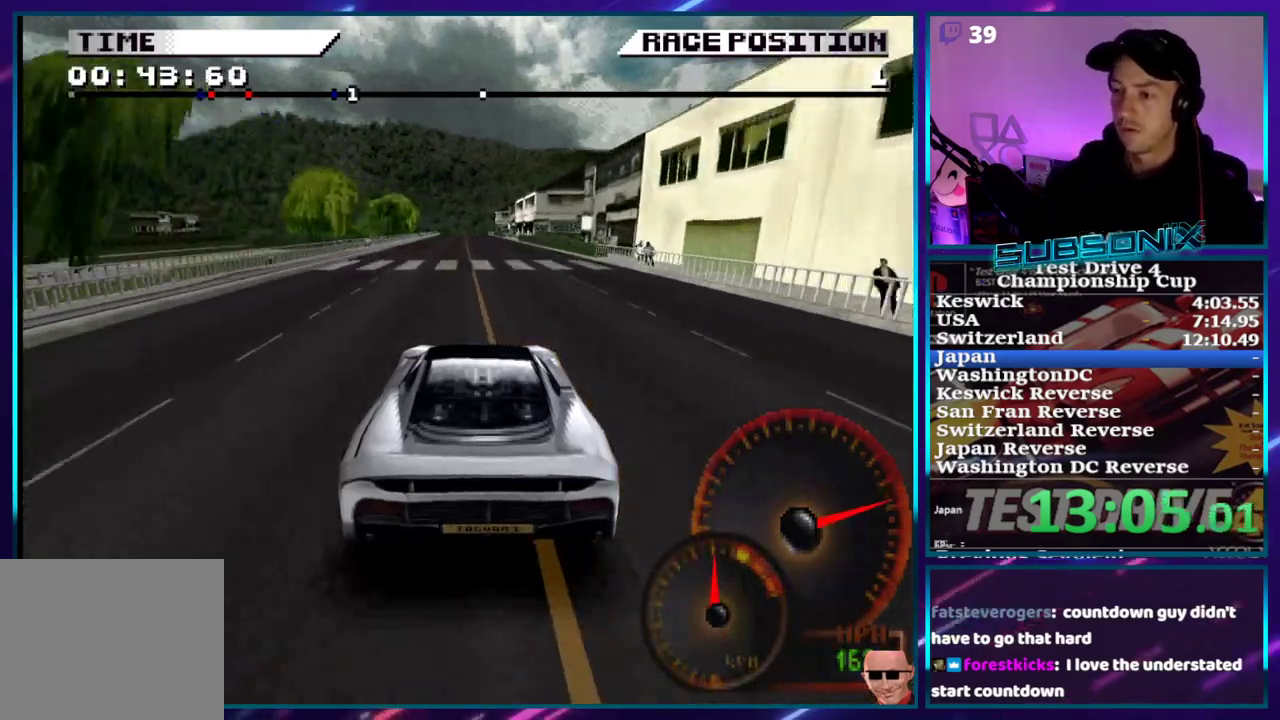
{"buttons": ["CROSS"], "right_stick": "center", "events": [[283, "DPAD_LEFT", "down"], [367, "DPAD_LEFT", "up"]]}
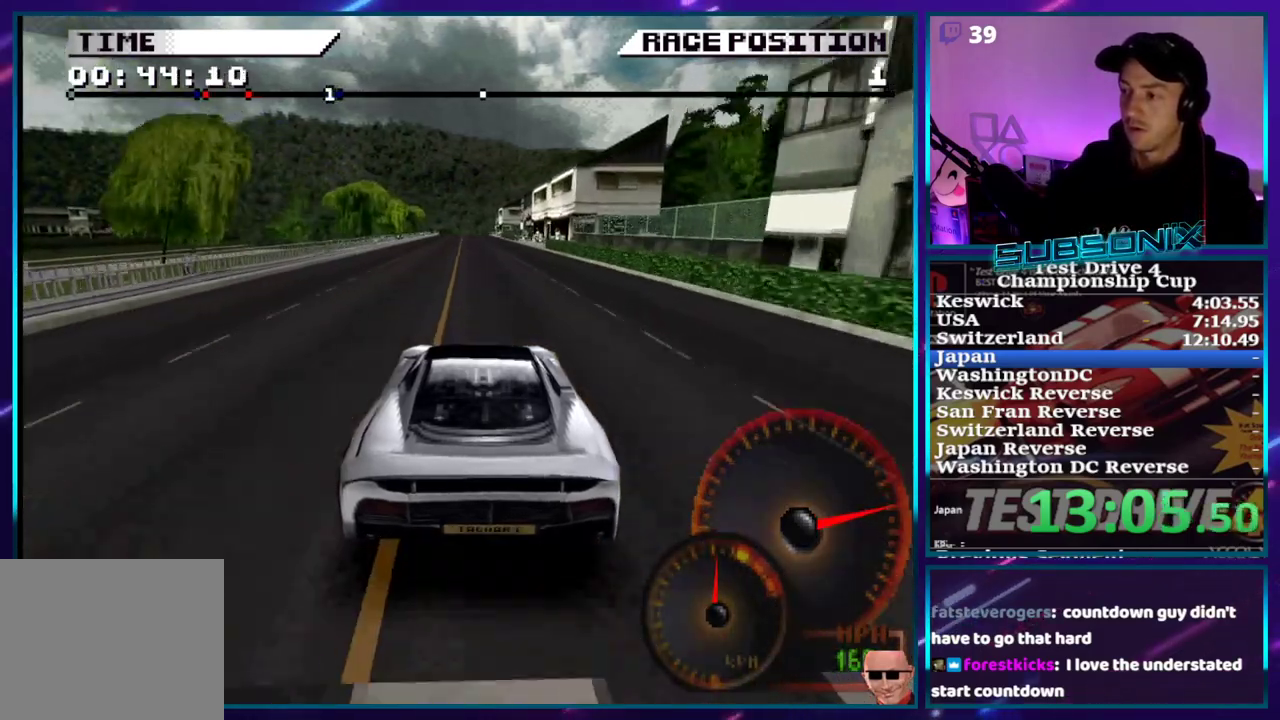
{"buttons": ["CROSS"], "right_stick": "center", "events": [[317, "DPAD_LEFT", "down"], [400, "DPAD_LEFT", "up"]]}